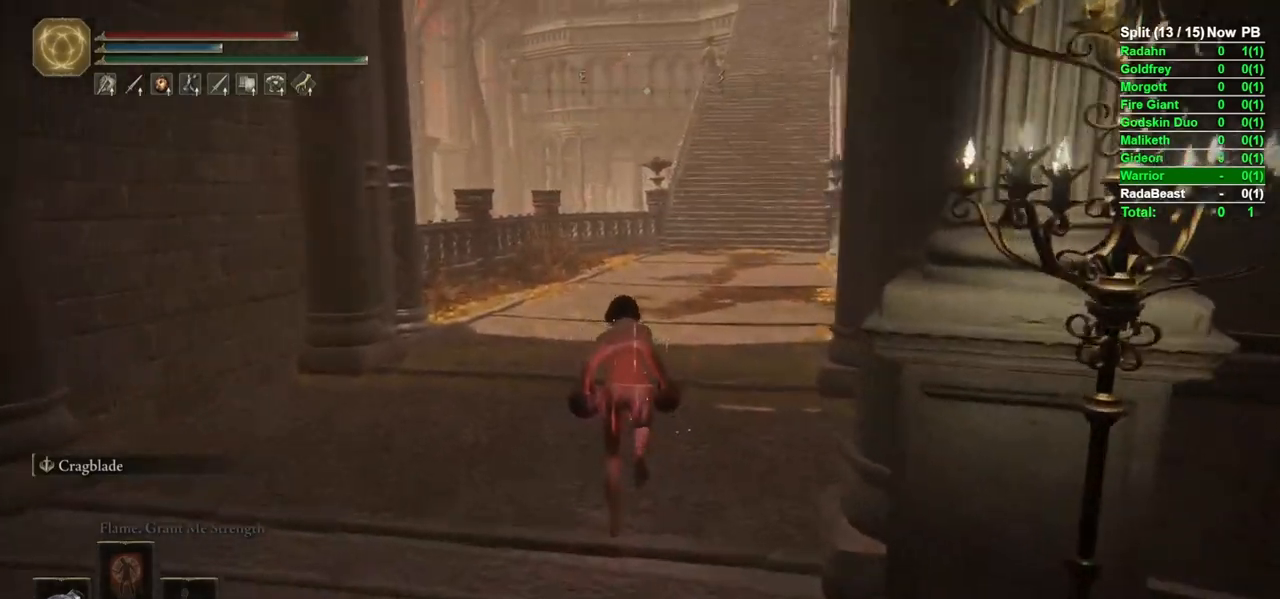
Gameplay with a controller (Xbox layout); each line is a JSON object with the inputs held at the frame after it. "events" lists button and stick changes between this image and that frame as [ms after this image, input, new state], when the widget could be followed in between.
{"buttons": ["B"], "left_stick": "up", "right_stick": "center", "events": [[50, "right_stick", "right"], [150, "right_stick", "center"]]}
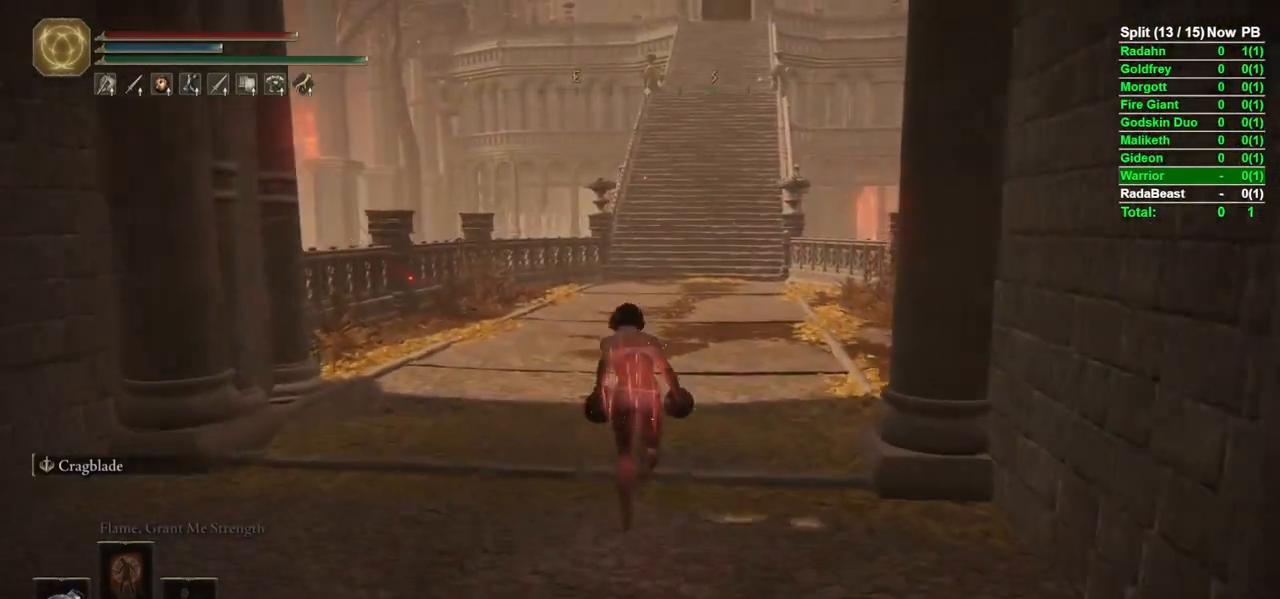
{"buttons": ["B"], "left_stick": "up", "right_stick": "center", "events": [[317, "Y", "down"], [350, "R1", "down"], [500, "R1", "up"], [500, "Y", "up"]]}
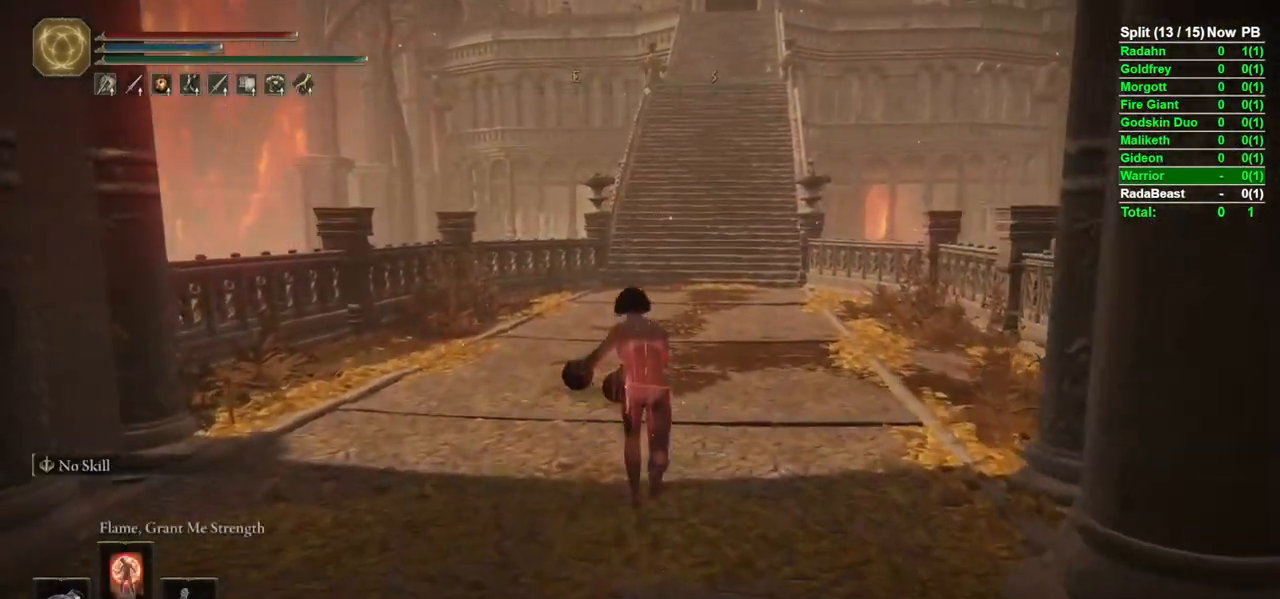
{"buttons": ["B"], "left_stick": "up", "right_stick": "center", "events": []}
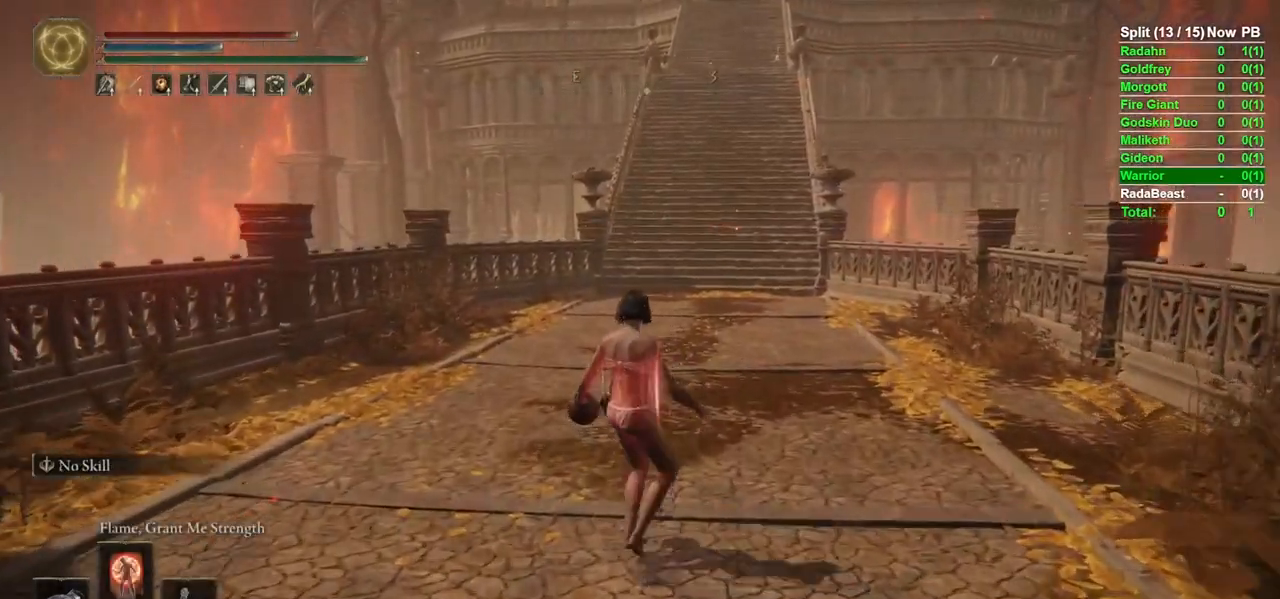
{"buttons": ["B"], "left_stick": "up", "right_stick": "center", "events": [[50, "DPAD_RIGHT", "down"], [150, "DPAD_RIGHT", "up"], [233, "right_stick", "up-right"], [300, "right_stick", "center"]]}
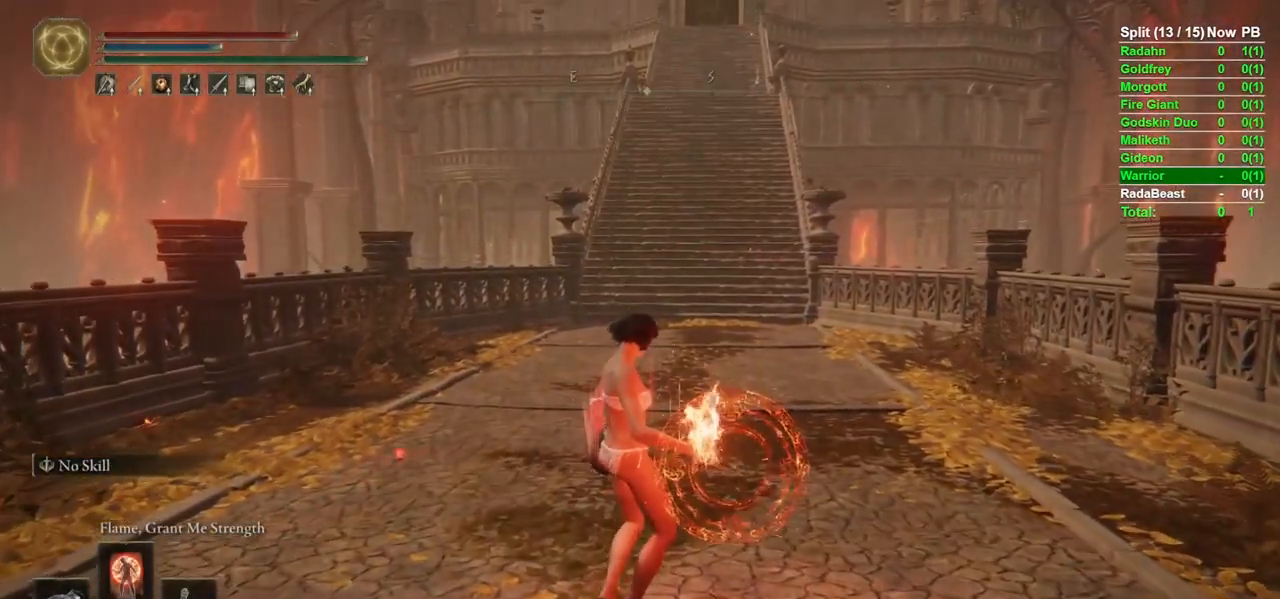
{"buttons": ["B"], "left_stick": "up", "right_stick": "center", "events": []}
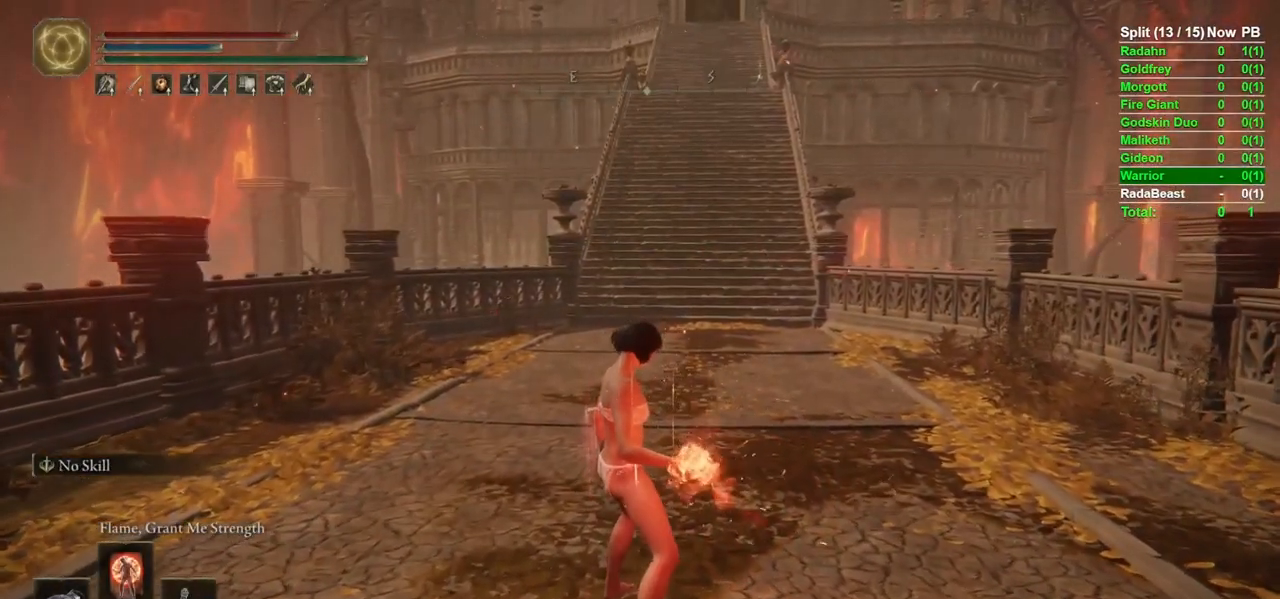
{"buttons": ["B"], "left_stick": "up", "right_stick": "center", "events": [[100, "DPAD_DOWN", "down"], [150, "DPAD_DOWN", "up"]]}
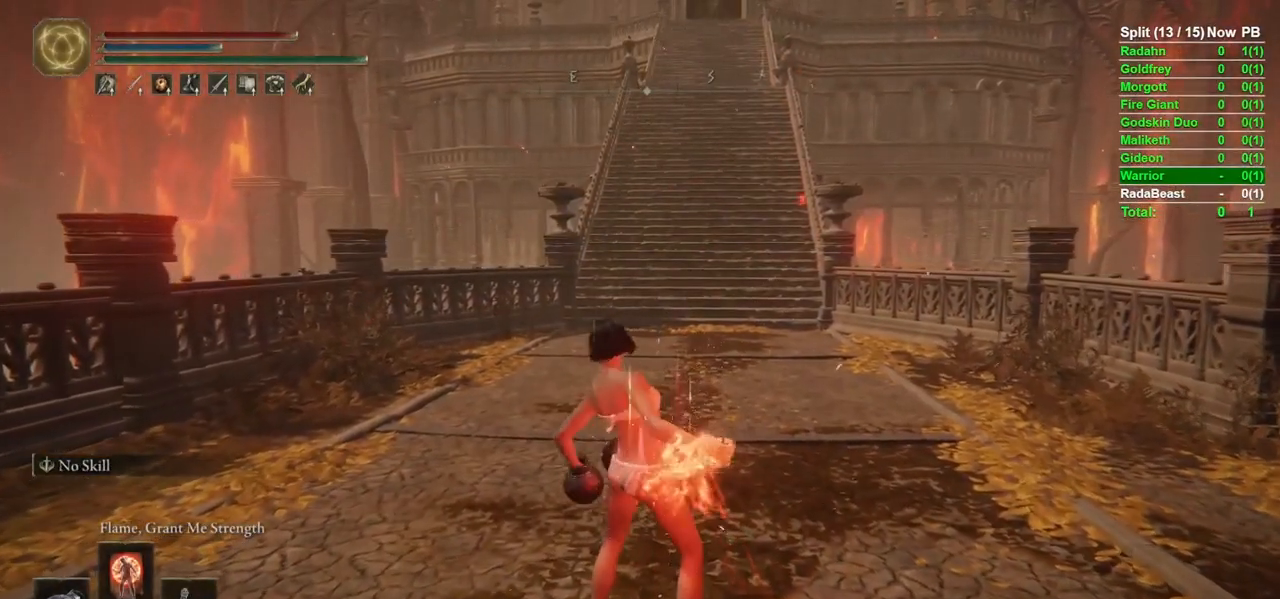
{"buttons": ["B"], "left_stick": "up", "right_stick": "center", "events": []}
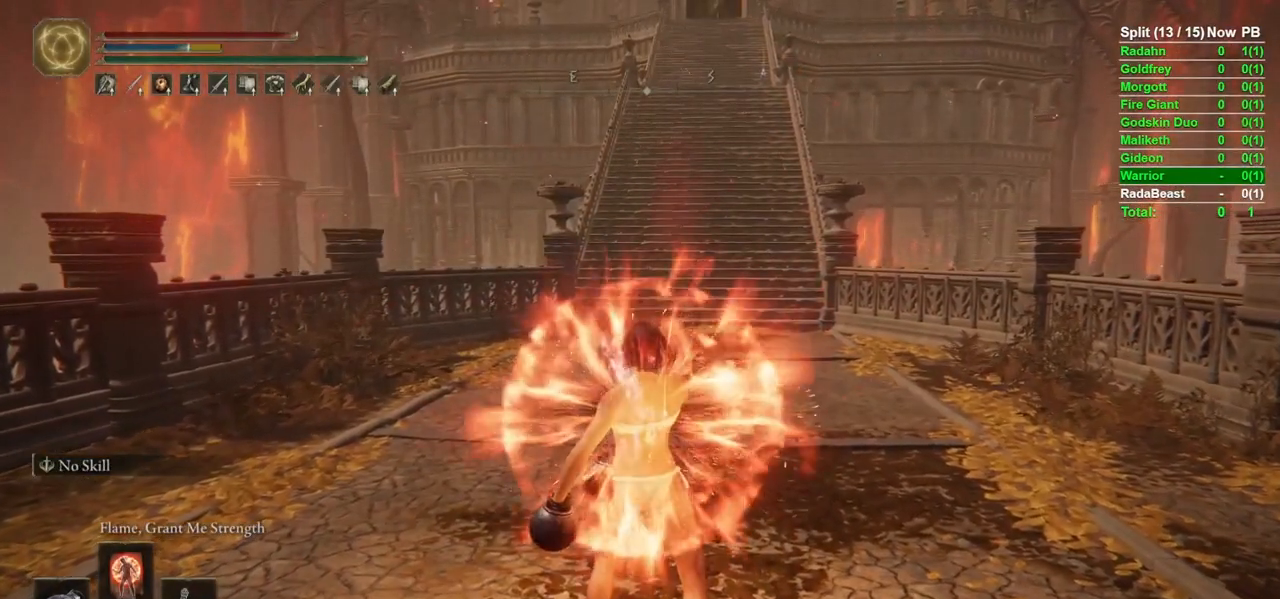
{"buttons": ["B"], "left_stick": "up", "right_stick": "center", "events": [[317, "X", "down"], [350, "X", "up"]]}
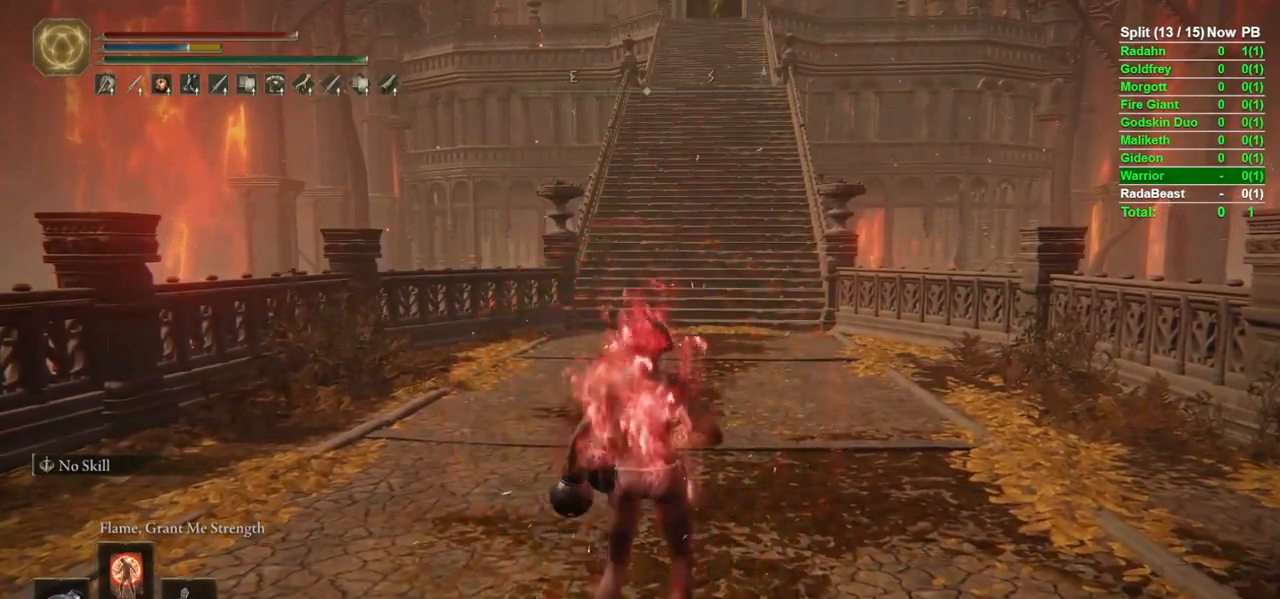
{"buttons": ["B", "Y"], "left_stick": "up", "right_stick": "center", "events": [[17, "right_stick", "down"], [117, "right_stick", "center"], [233, "Y", "down"]]}
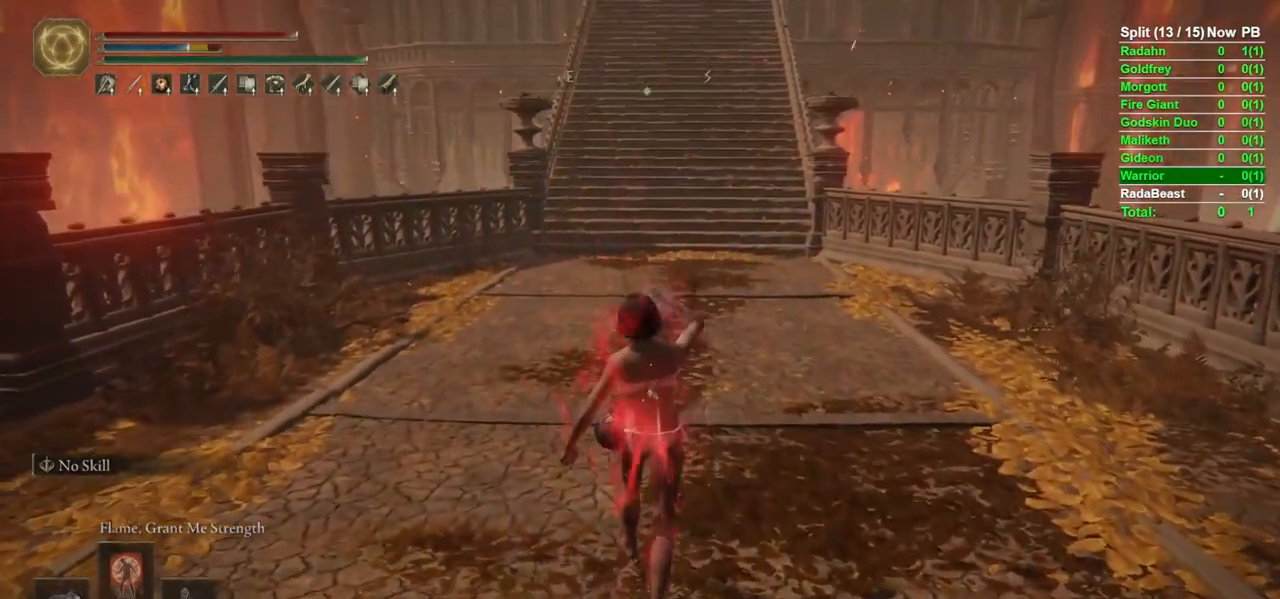
{"buttons": ["B", "Y"], "left_stick": "up", "right_stick": "center", "events": []}
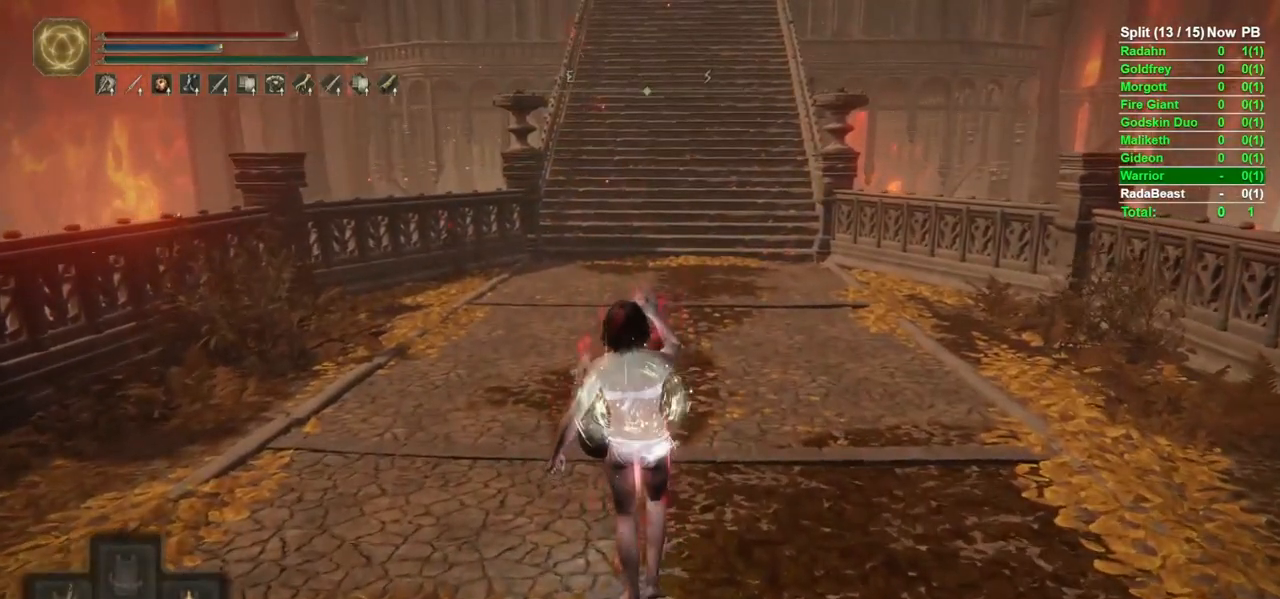
{"buttons": ["B"], "left_stick": "up", "right_stick": "center", "events": [[33, "Y", "up"]]}
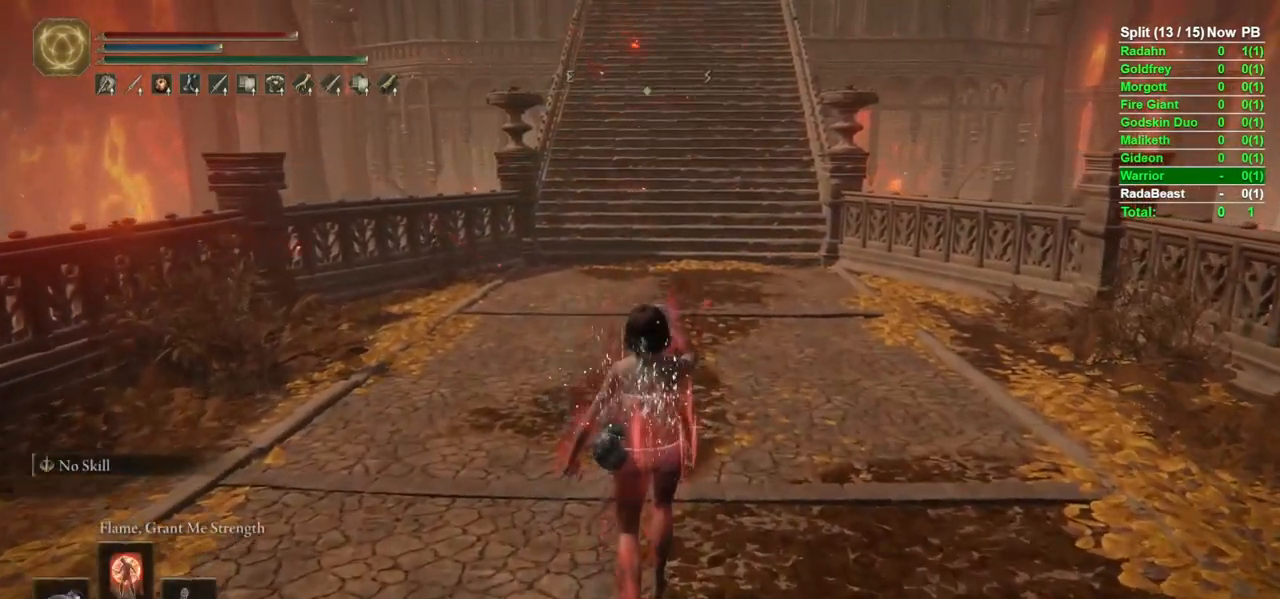
{"buttons": ["B"], "left_stick": "up", "right_stick": "center", "events": [[217, "DPAD_RIGHT", "down"], [283, "DPAD_RIGHT", "up"], [400, "right_stick", "up"], [483, "right_stick", "center"]]}
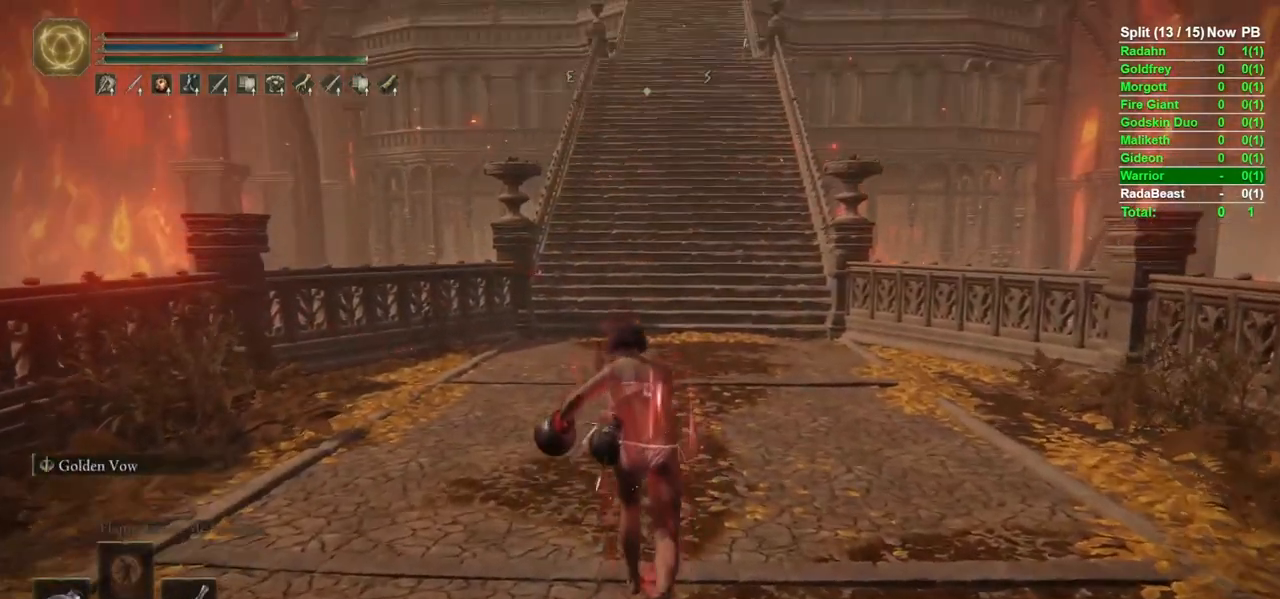
{"buttons": ["B"], "left_stick": "up", "right_stick": "center", "events": []}
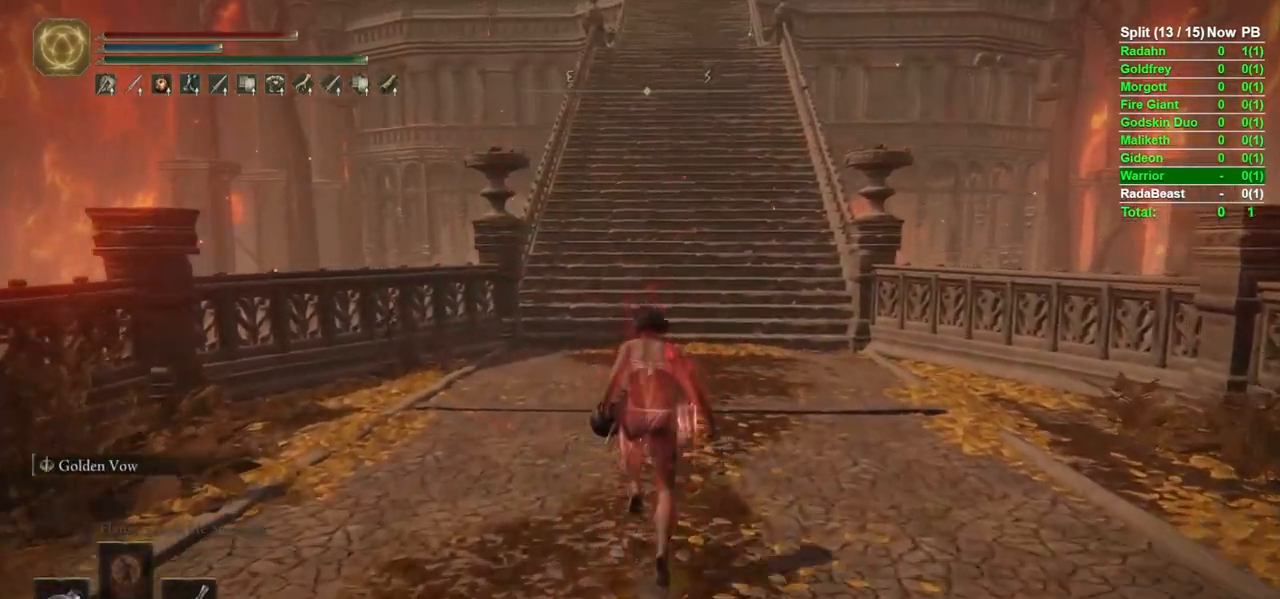
{"buttons": ["B"], "left_stick": "up", "right_stick": "center", "events": [[33, "right_stick", "up"], [100, "right_stick", "center"]]}
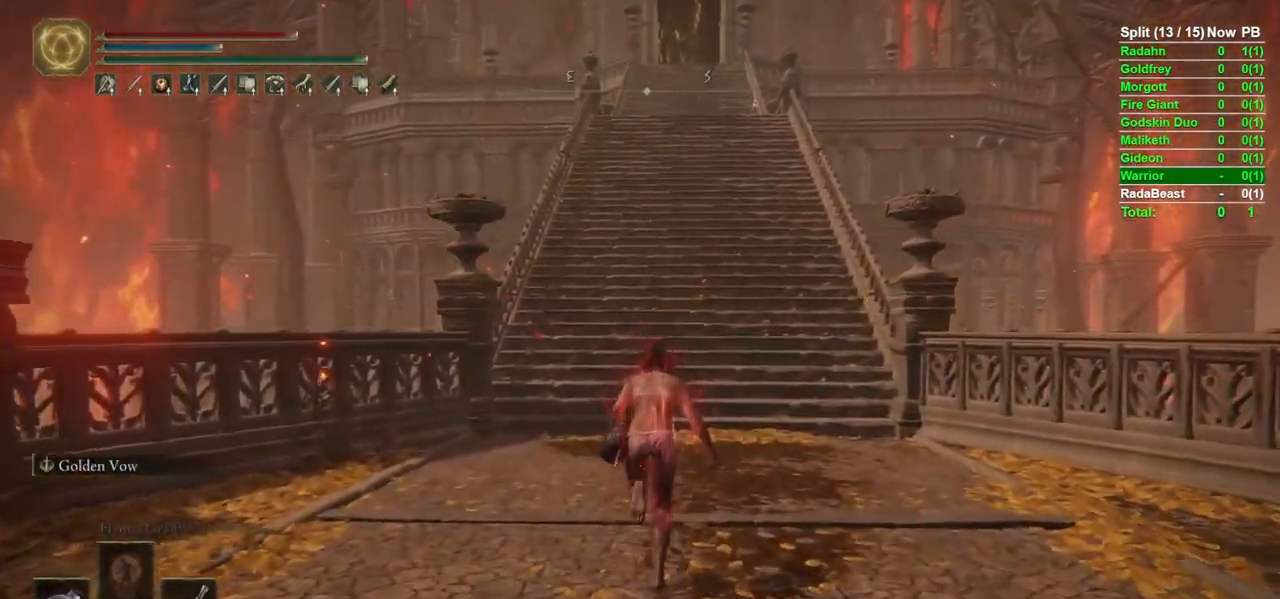
{"buttons": ["B"], "left_stick": "up", "right_stick": "center", "events": [[133, "right_stick", "up-right"], [233, "right_stick", "center"]]}
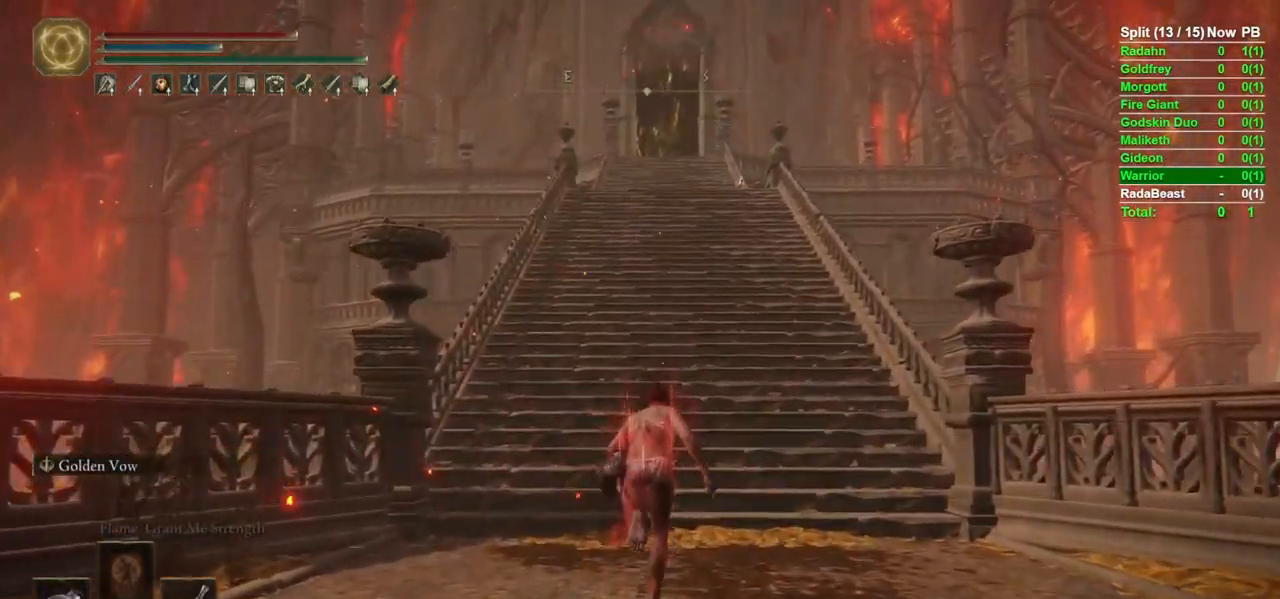
{"buttons": ["B", "Y"], "left_stick": "up", "right_stick": "center", "events": [[333, "Y", "down"]]}
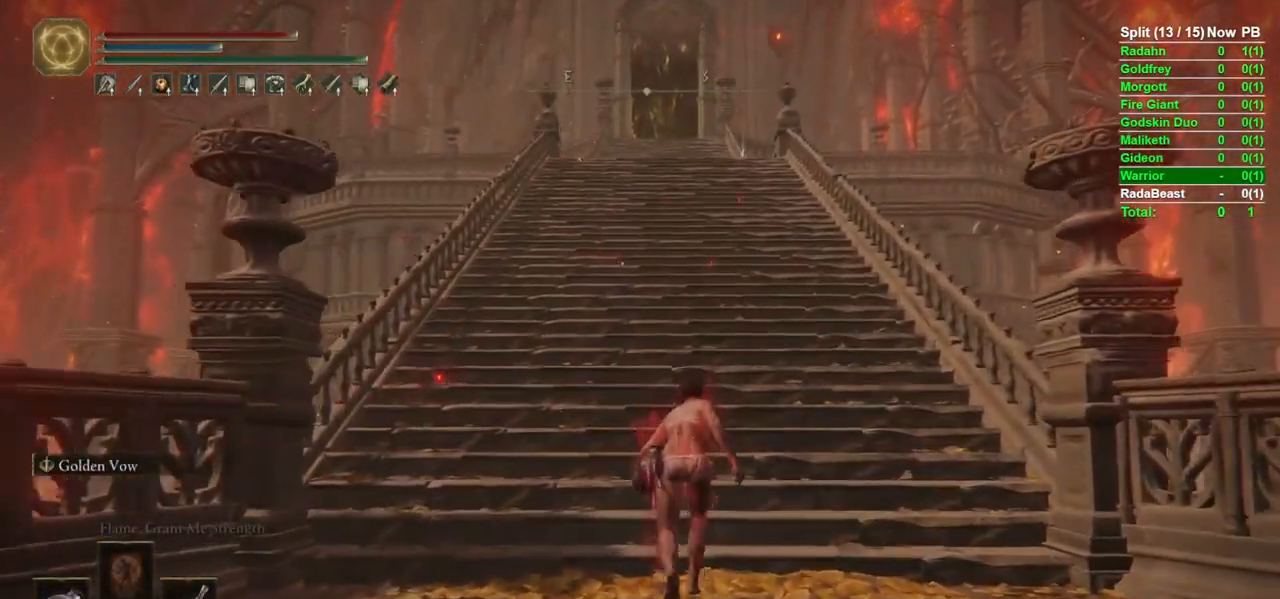
{"buttons": ["B", "Y"], "left_stick": "up", "right_stick": "center", "events": []}
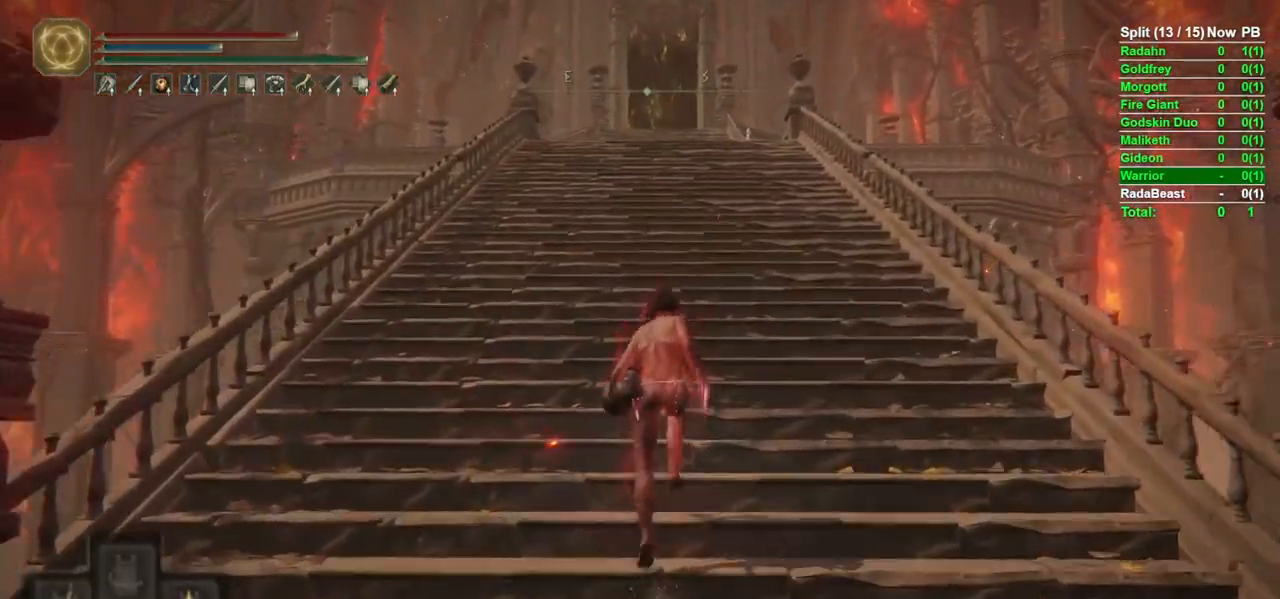
{"buttons": ["B", "Y"], "left_stick": "up", "right_stick": "center", "events": []}
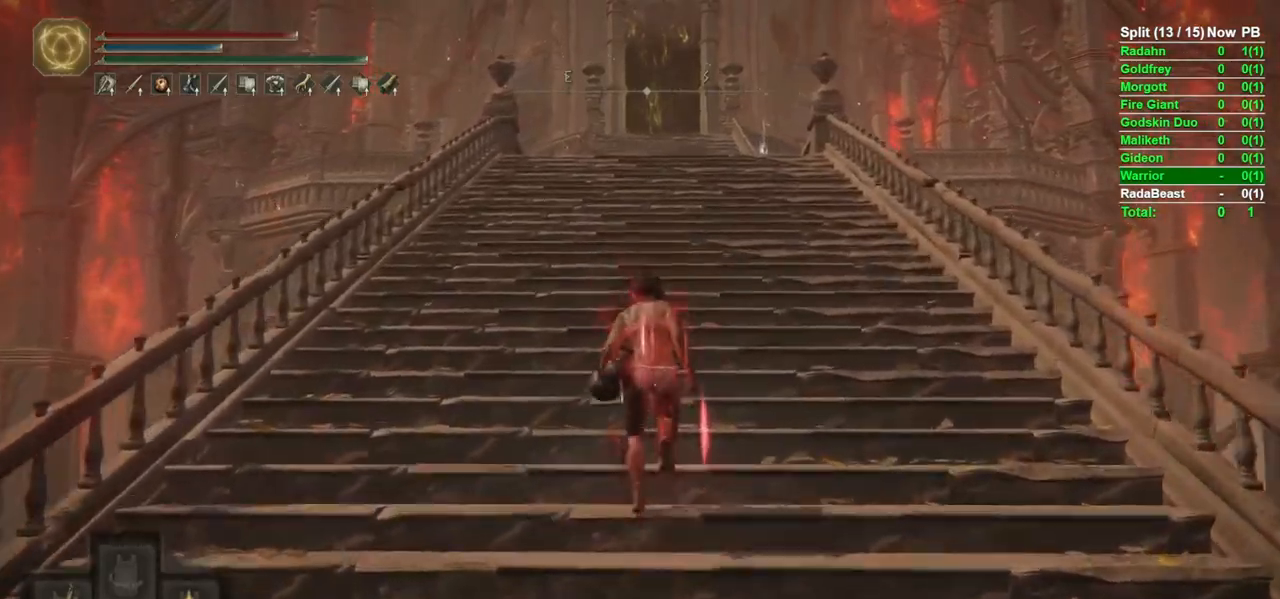
{"buttons": ["B"], "left_stick": "up", "right_stick": "center"}